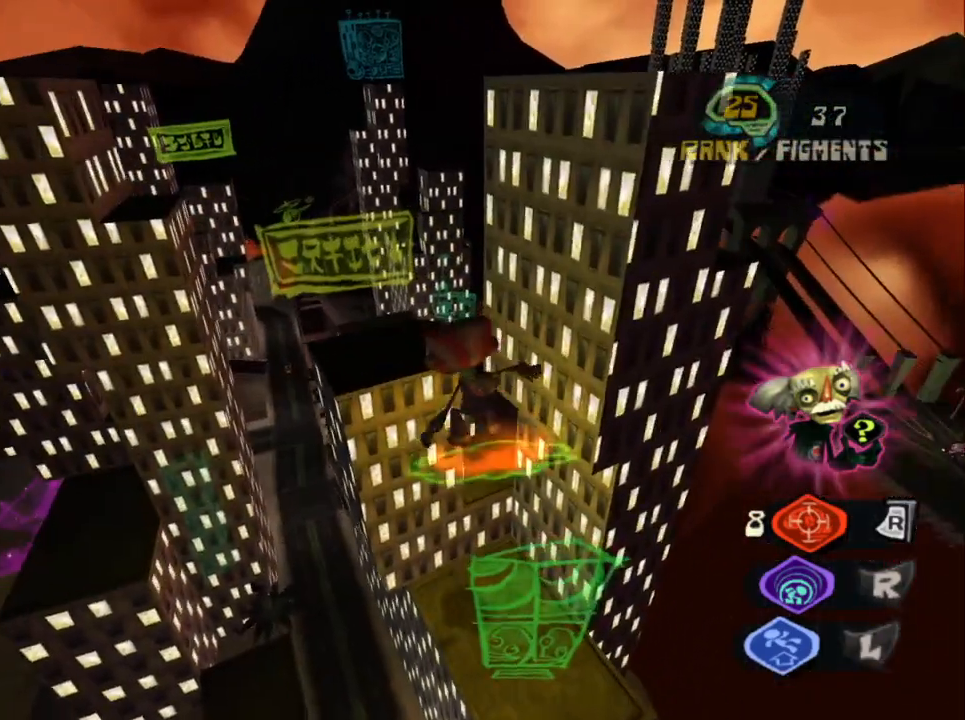
Gameplay with a controller (PlayStation layout); each line is a JSON object with the inputs held at the frame after it. "events" lists button and stick changes between this image and that frame as [ms after this image, input, new state], when the widget could be followed in between.
{"buttons": [], "left_stick": "up", "right_stick": "center", "events": [[67, "CROSS", "up"], [133, "right_stick", "left"], [267, "right_stick", "down-left"], [467, "right_stick", "center"], [500, "left_stick", "up"]]}
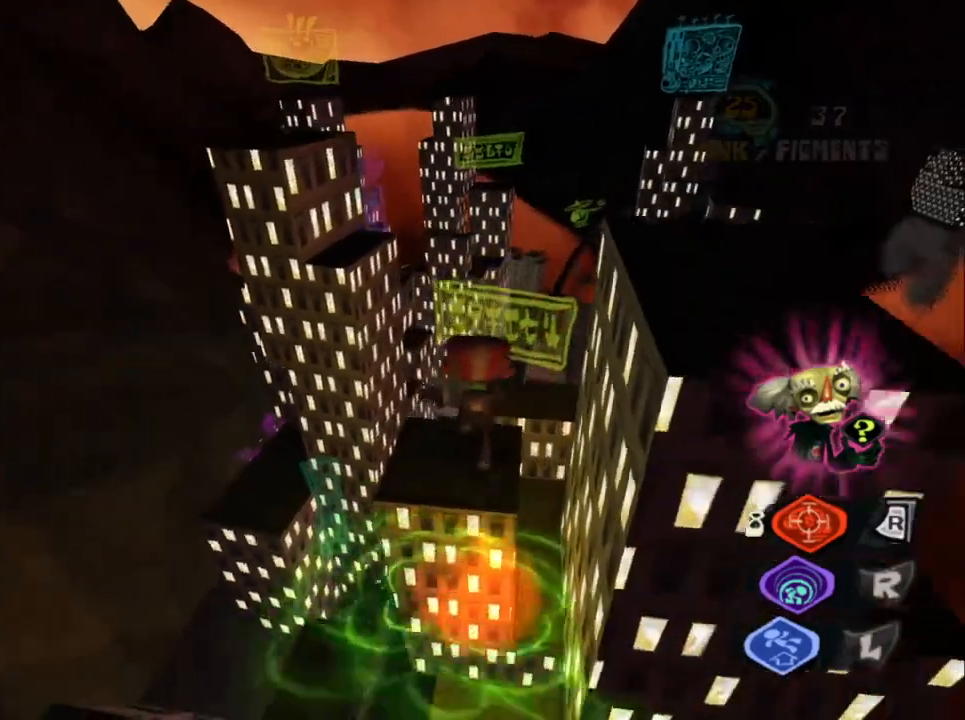
{"buttons": [], "left_stick": "up", "right_stick": "center", "events": [[267, "CROSS", "down"], [483, "CROSS", "up"]]}
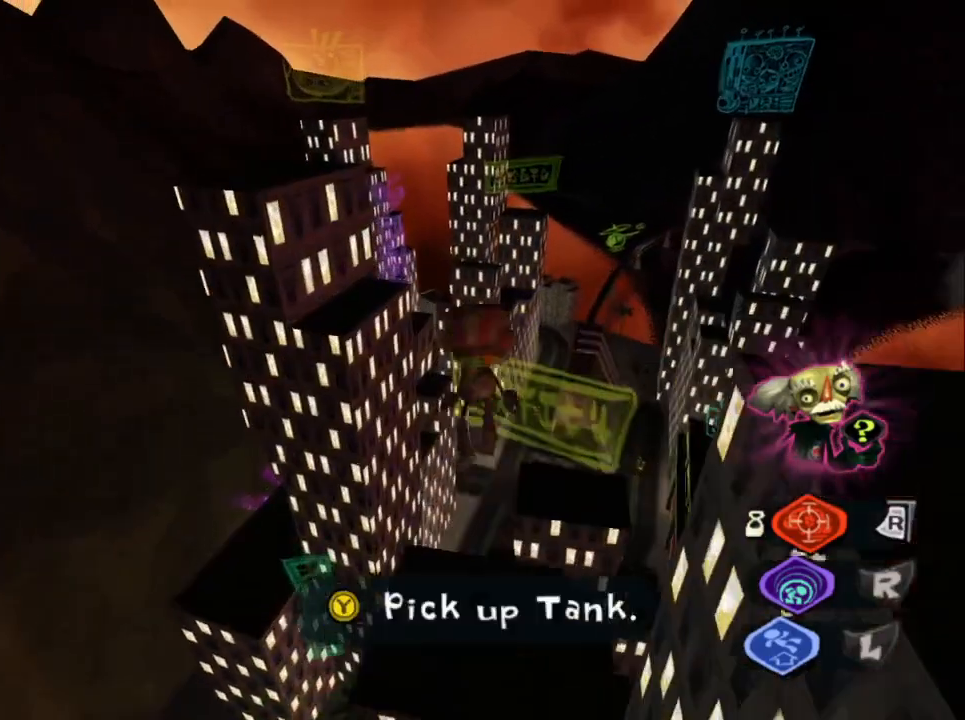
{"buttons": [], "left_stick": "up", "right_stick": "center", "events": [[183, "right_stick", "down-left"], [383, "right_stick", "center"]]}
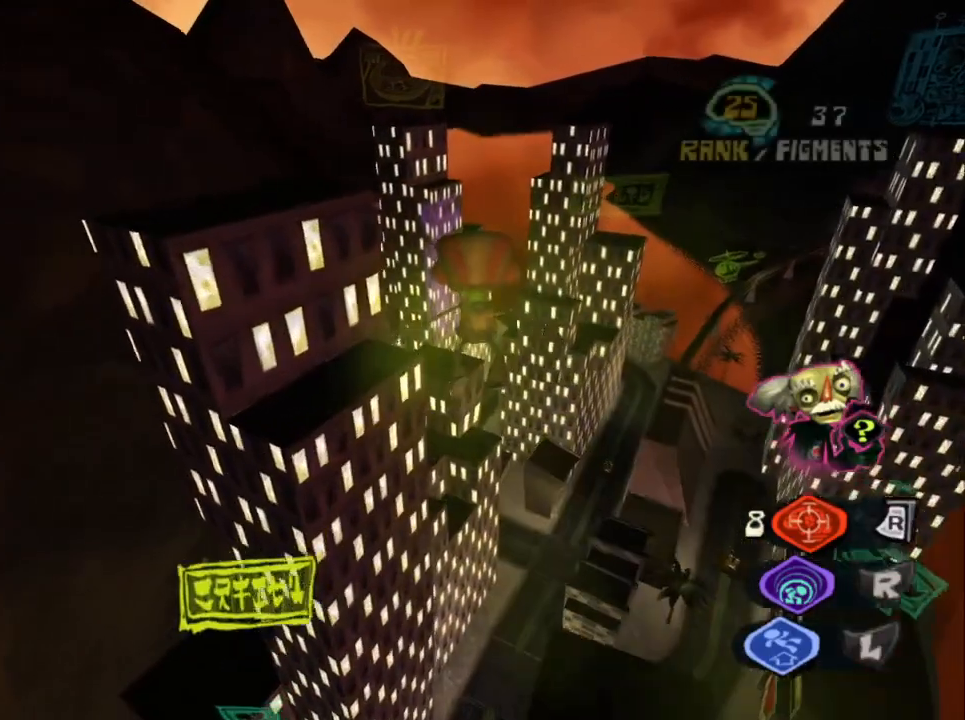
{"buttons": ["CROSS"], "left_stick": "up", "right_stick": "center", "events": [[433, "CROSS", "down"]]}
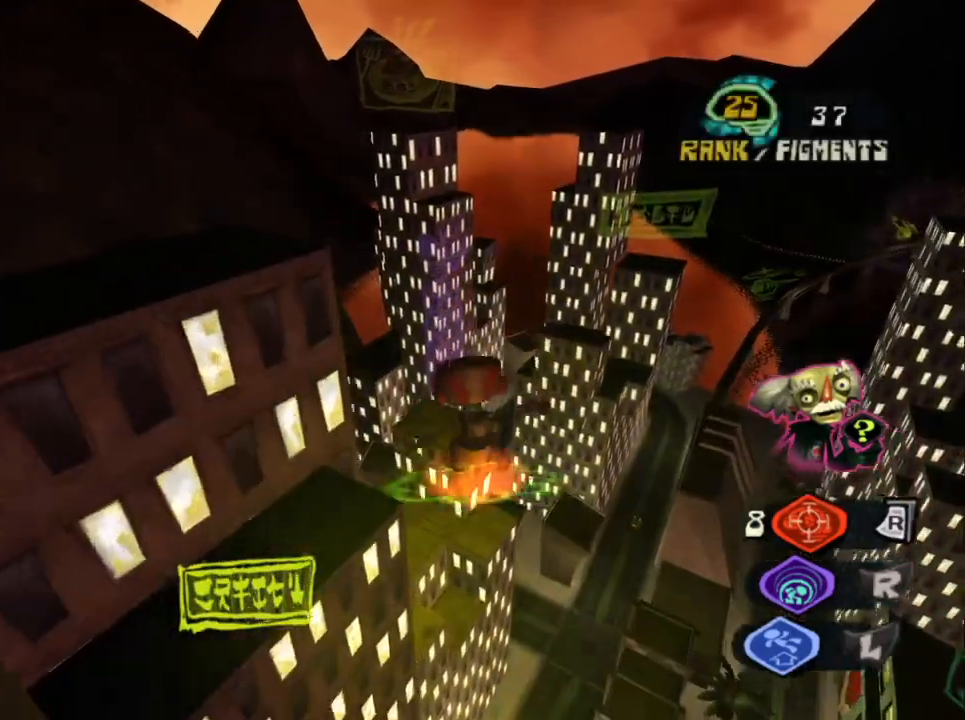
{"buttons": [], "left_stick": "up", "right_stick": "center", "events": [[483, "CROSS", "up"]]}
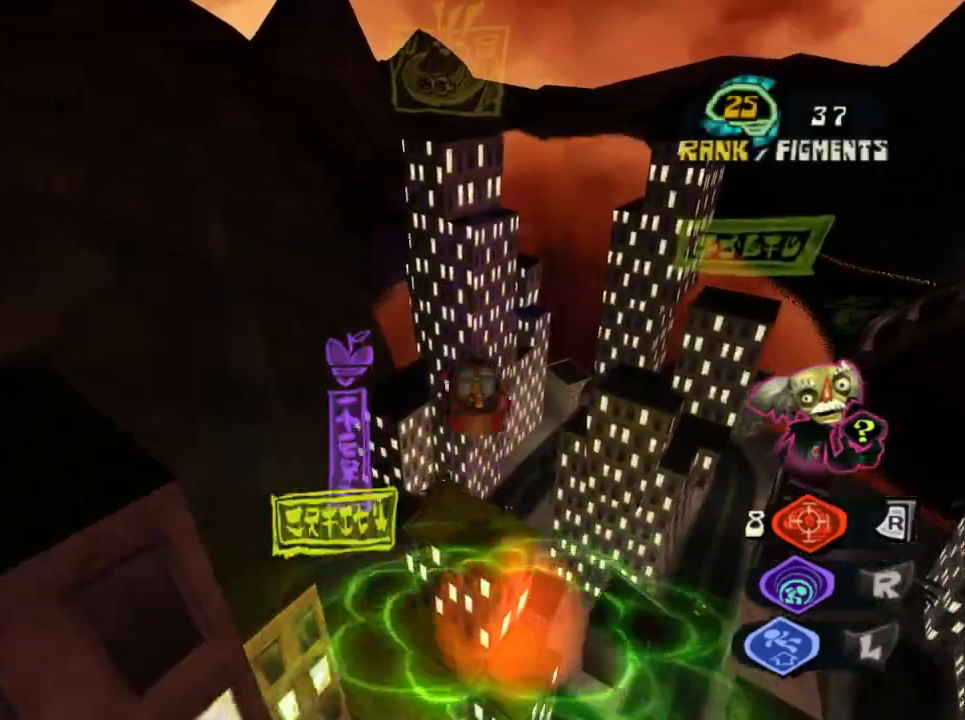
{"buttons": [], "left_stick": "up", "right_stick": "center", "events": []}
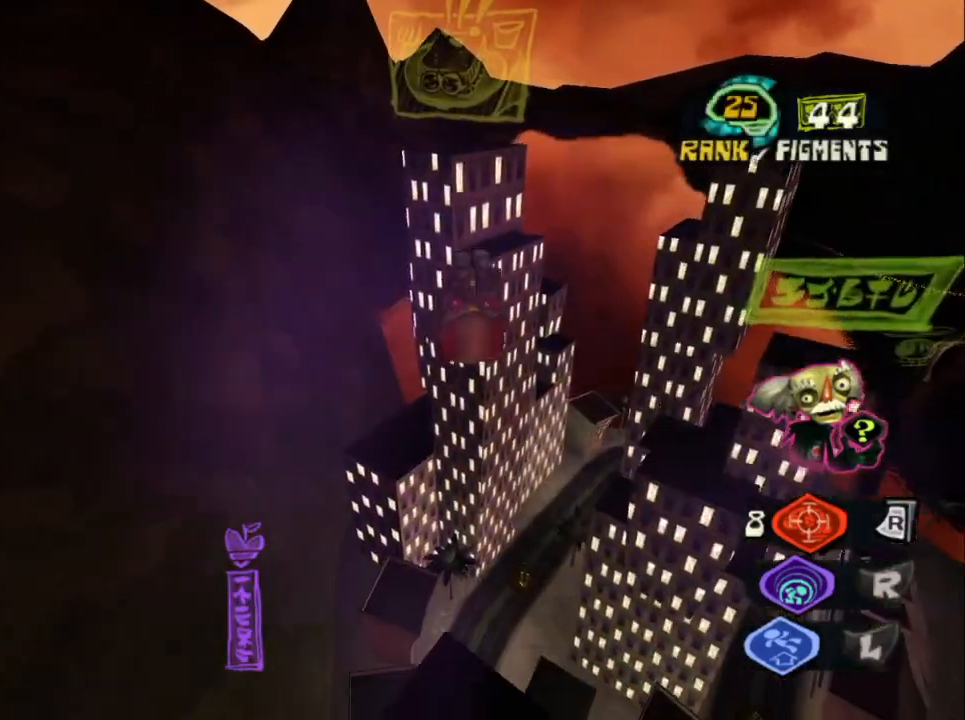
{"buttons": [], "left_stick": "up", "right_stick": "right", "events": [[250, "right_stick", "right"]]}
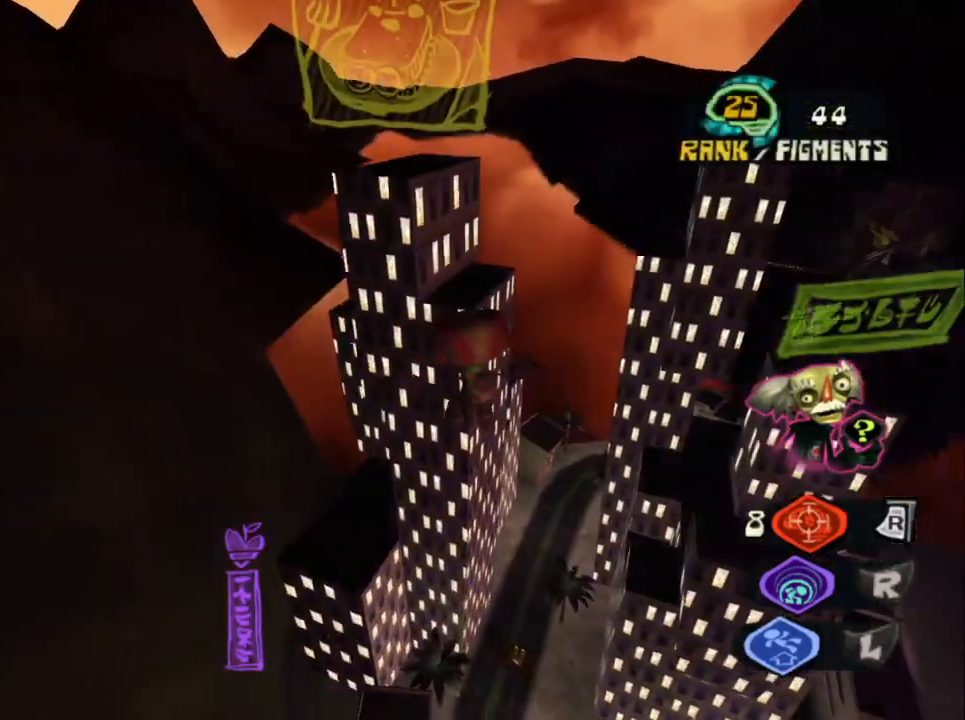
{"buttons": [], "left_stick": "up-left", "right_stick": "center", "events": [[117, "right_stick", "center"], [317, "left_stick", "up-left"], [350, "CIRCLE", "down"], [483, "CIRCLE", "up"]]}
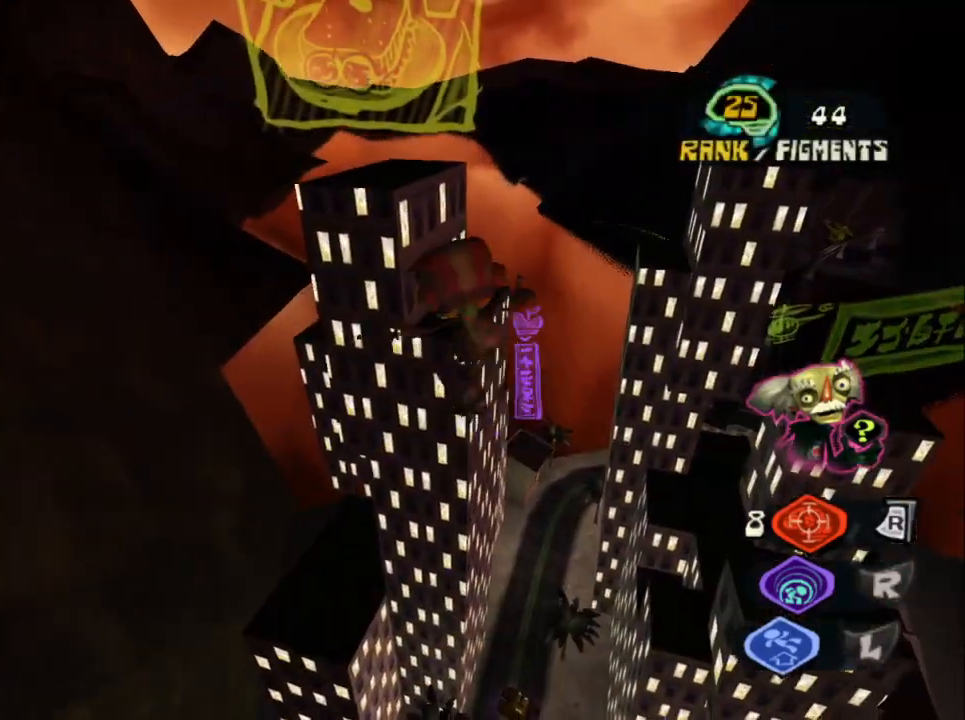
{"buttons": ["CIRCLE"], "left_stick": "up-right", "right_stick": "center", "events": [[33, "CROSS", "down"], [283, "CROSS", "up"], [283, "left_stick", "up"], [400, "left_stick", "up-right"], [450, "CIRCLE", "down"]]}
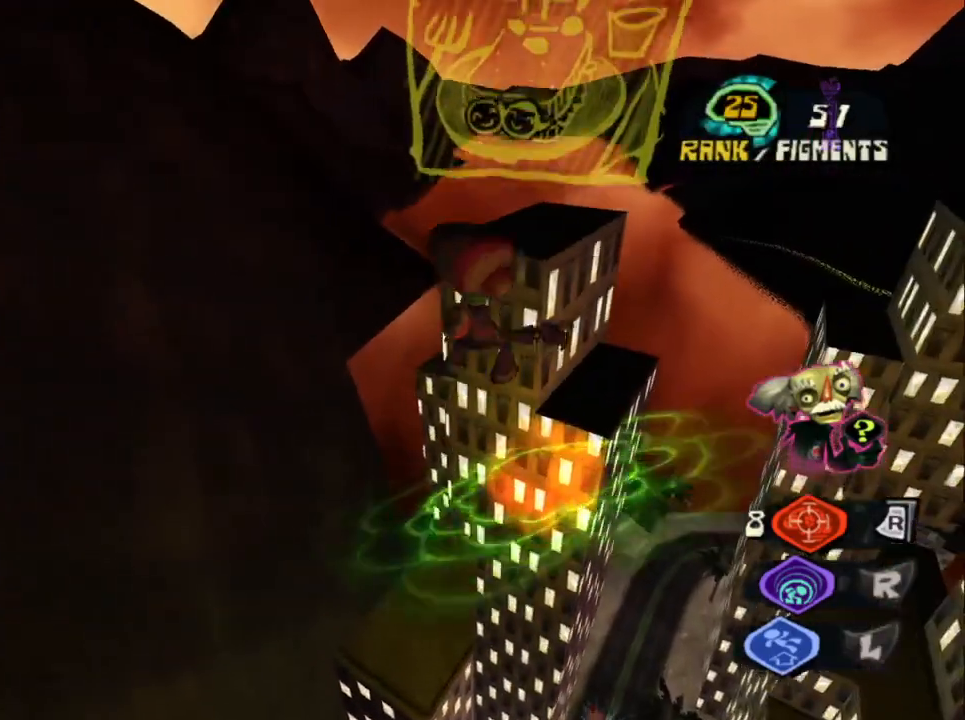
{"buttons": [], "left_stick": "up", "right_stick": "center", "events": [[83, "CIRCLE", "up"], [200, "CROSS", "down"], [417, "CROSS", "up"], [467, "left_stick", "up"]]}
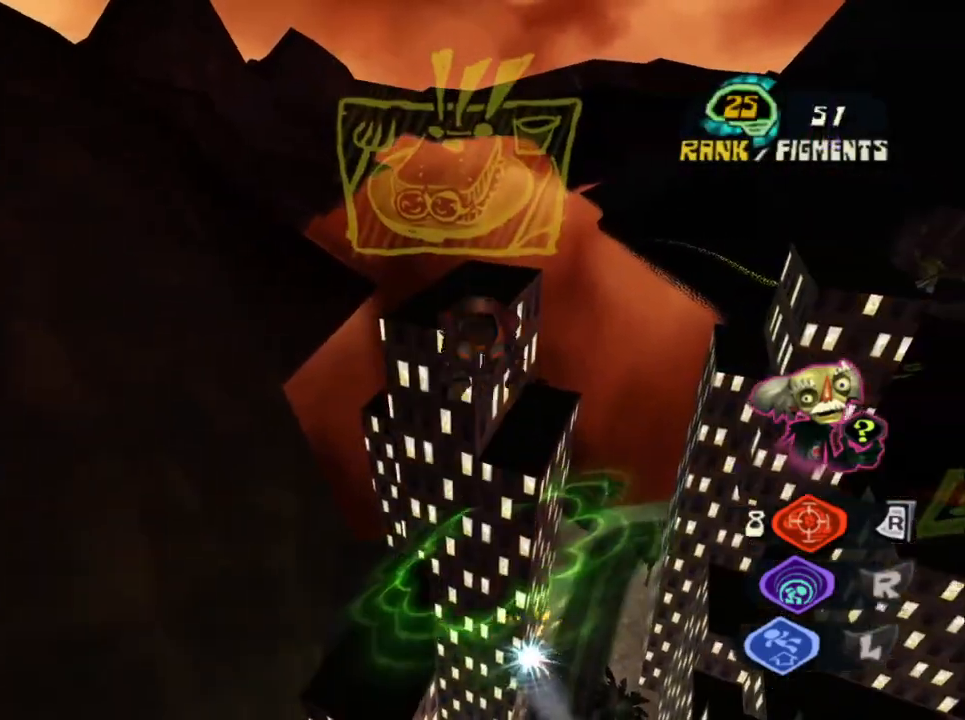
{"buttons": [], "left_stick": "up", "right_stick": "right", "events": [[67, "right_stick", "down-right"], [383, "right_stick", "right"]]}
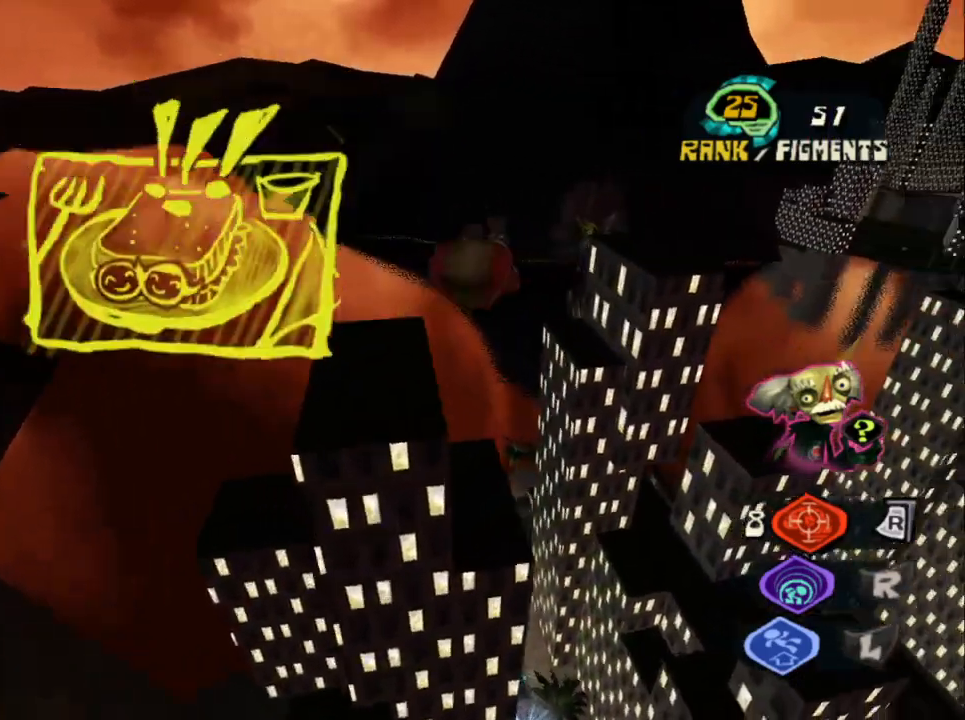
{"buttons": [], "left_stick": "up-right", "right_stick": "center", "events": [[17, "left_stick", "up-right"], [217, "right_stick", "down-right"], [333, "right_stick", "center"]]}
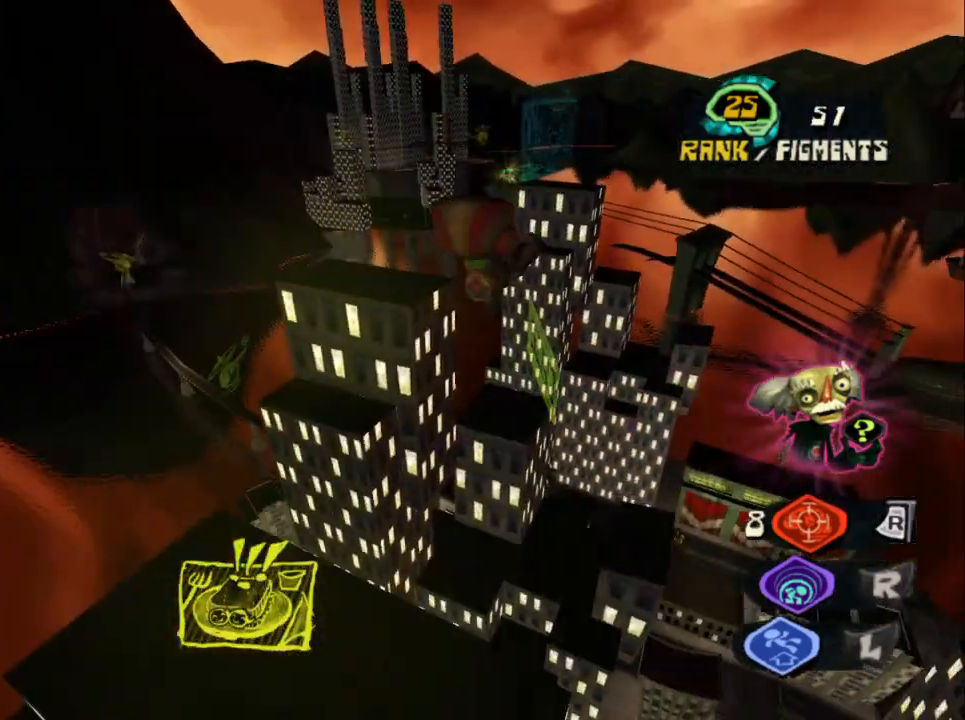
{"buttons": [], "left_stick": "up", "right_stick": "right", "events": [[50, "left_stick", "up"], [133, "right_stick", "right"], [267, "right_stick", "center"], [450, "right_stick", "right"]]}
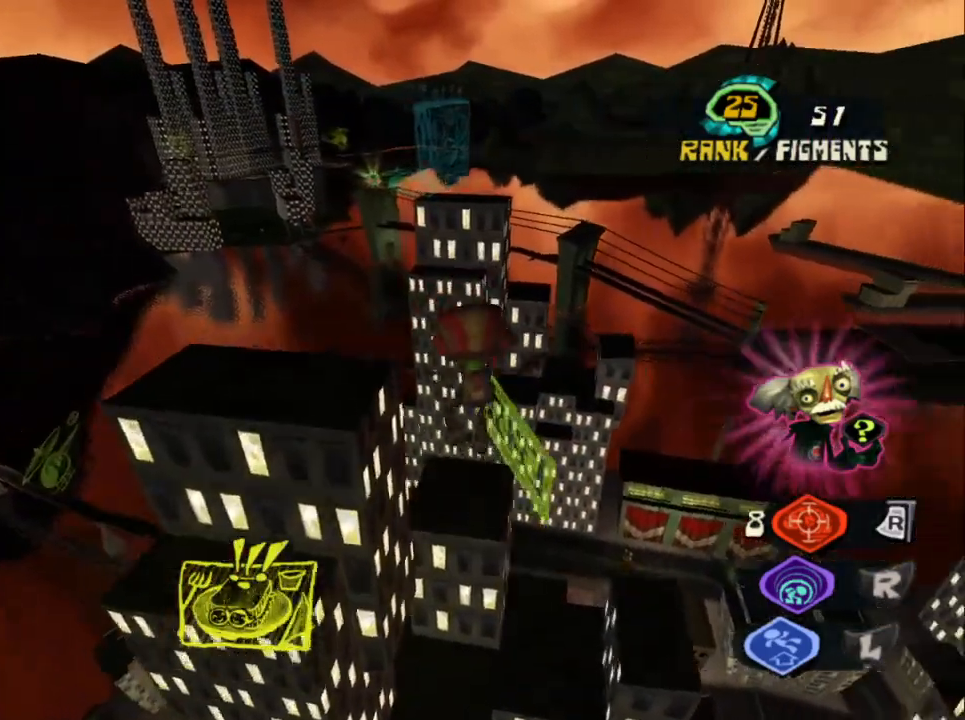
{"buttons": ["CROSS"], "left_stick": "up", "right_stick": "right", "events": [[267, "CROSS", "down"]]}
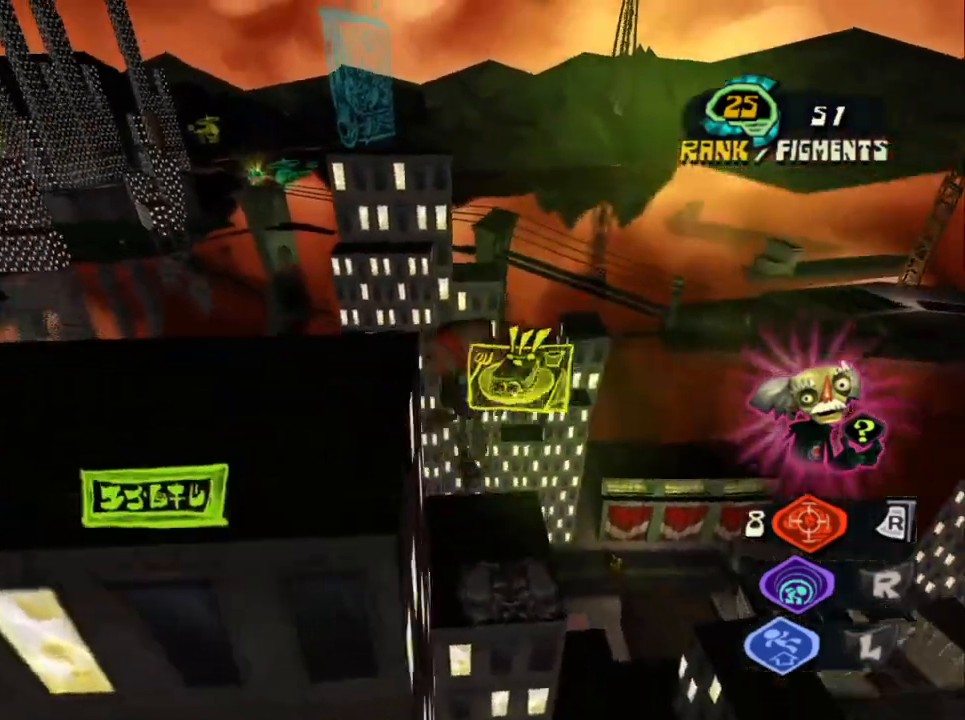
{"buttons": [], "left_stick": "up", "right_stick": "center", "events": [[33, "CROSS", "up"], [167, "CROSS", "down"], [383, "right_stick", "center"], [450, "CROSS", "up"]]}
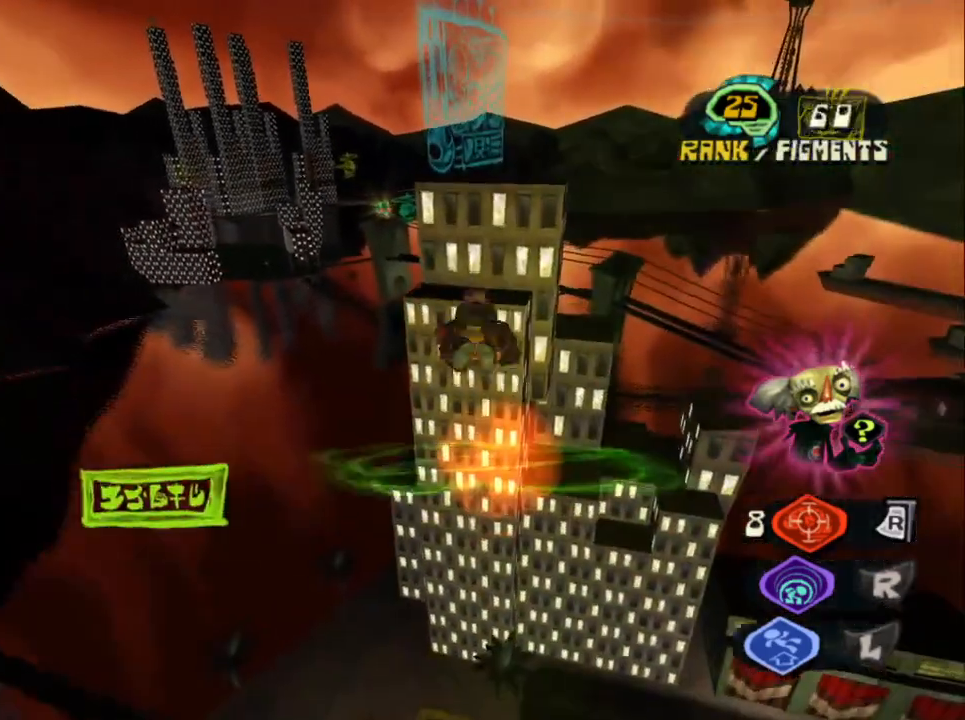
{"buttons": [], "left_stick": "up", "right_stick": "right", "events": [[50, "right_stick", "right"]]}
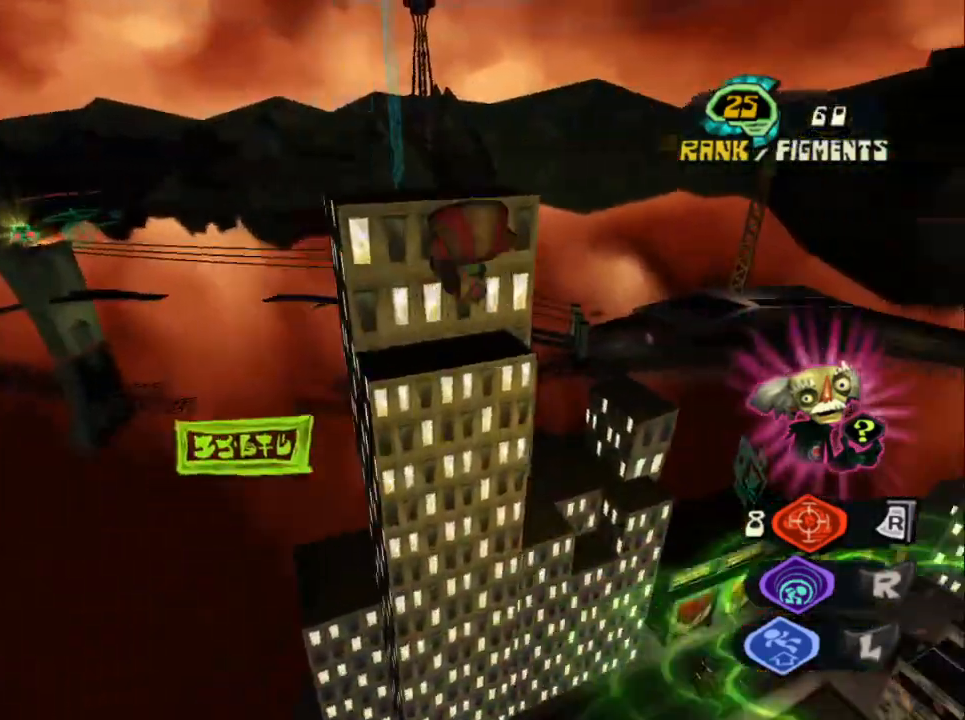
{"buttons": ["CROSS"], "left_stick": "up-right", "right_stick": "center", "events": [[83, "right_stick", "center"], [217, "CIRCLE", "down"], [300, "left_stick", "up-right"], [350, "CIRCLE", "up"], [400, "CROSS", "down"]]}
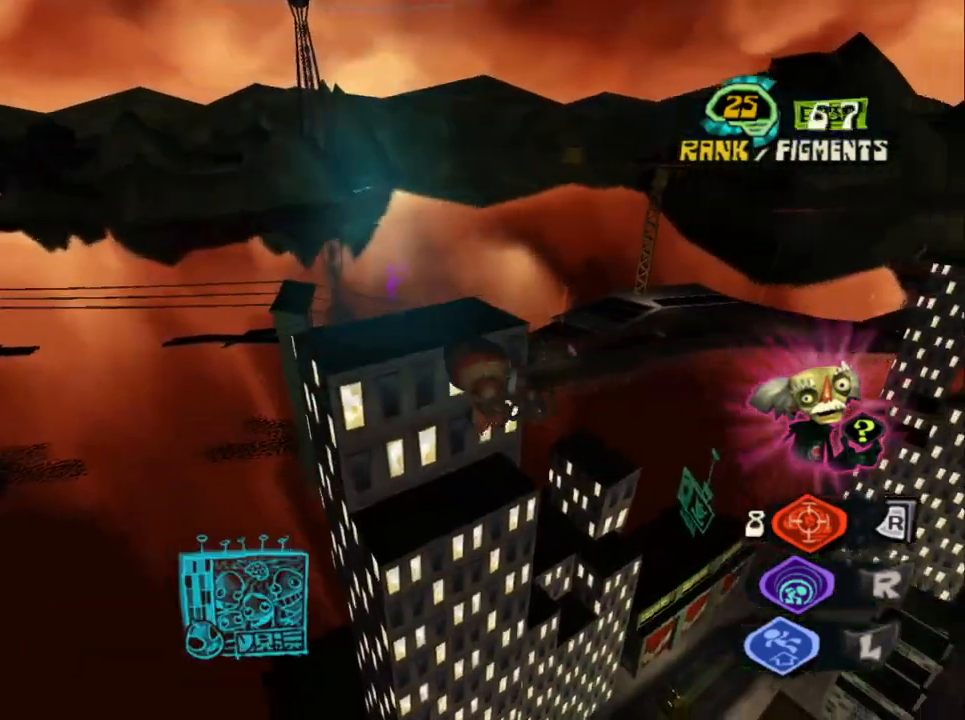
{"buttons": [], "left_stick": "up-right", "right_stick": "center", "events": [[67, "CROSS", "up"], [283, "CIRCLE", "down"], [417, "CIRCLE", "up"]]}
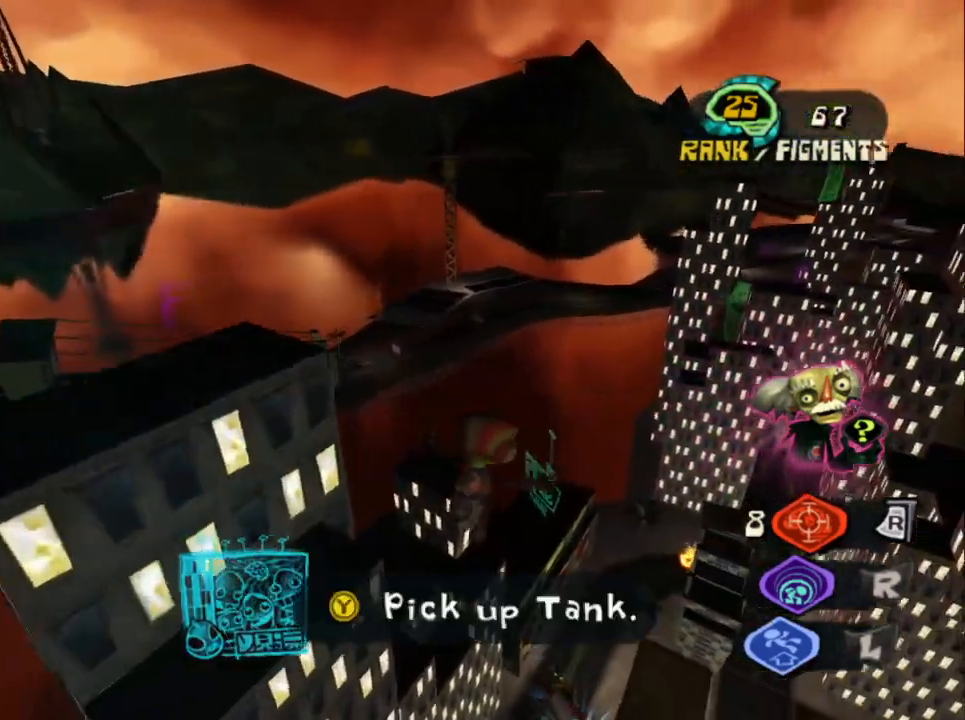
{"buttons": [], "left_stick": "up", "right_stick": "center", "events": [[83, "left_stick", "up"], [233, "CROSS", "down"], [283, "CROSS", "up"]]}
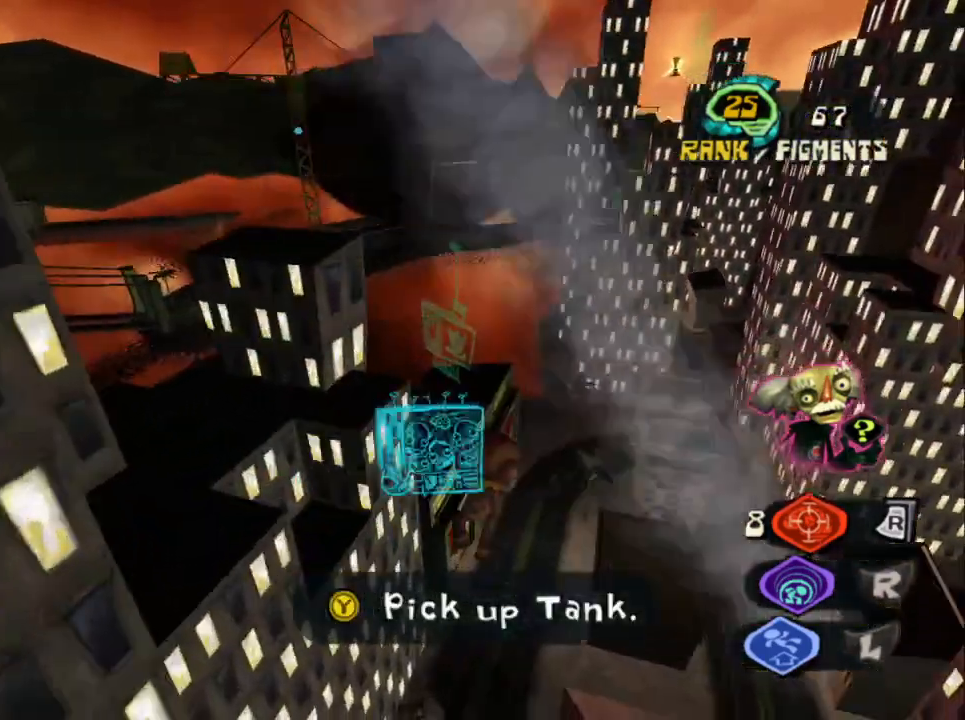
{"buttons": ["CROSS"], "left_stick": "center", "right_stick": "center", "events": [[133, "CROSS", "down"], [400, "CROSS", "up"], [400, "left_stick", "center"], [500, "CROSS", "down"]]}
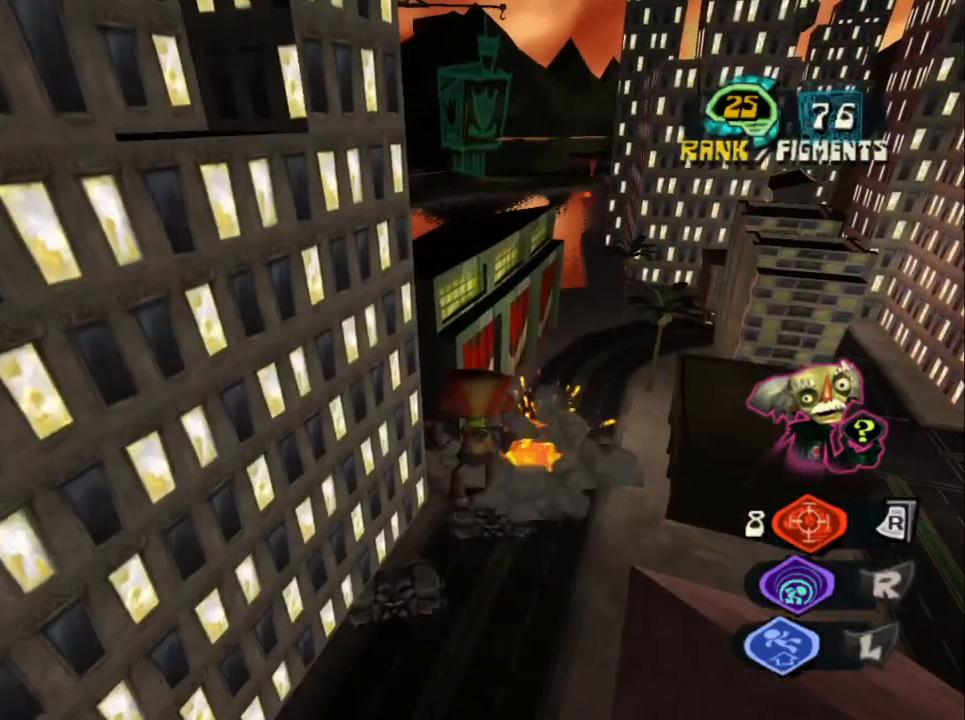
{"buttons": ["CROSS"], "left_stick": "center", "right_stick": "center", "events": [[83, "left_stick", "right"], [267, "CROSS", "up"], [333, "left_stick", "center"], [383, "CROSS", "down"]]}
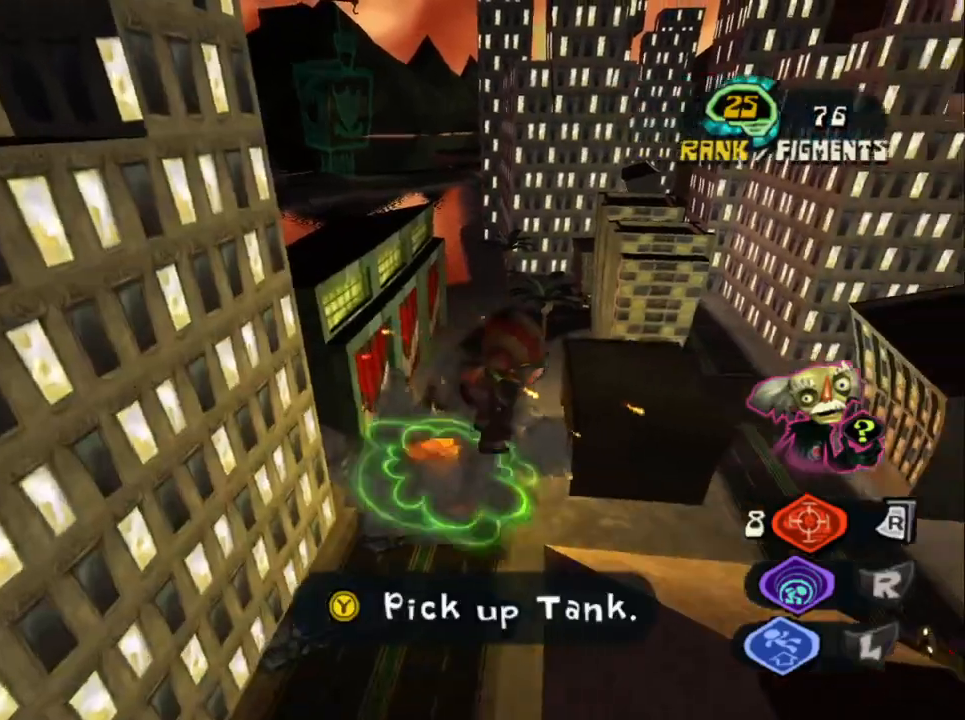
{"buttons": ["CROSS"], "left_stick": "up-left", "right_stick": "center", "events": [[50, "left_stick", "up-left"], [333, "CROSS", "up"], [383, "CROSS", "down"]]}
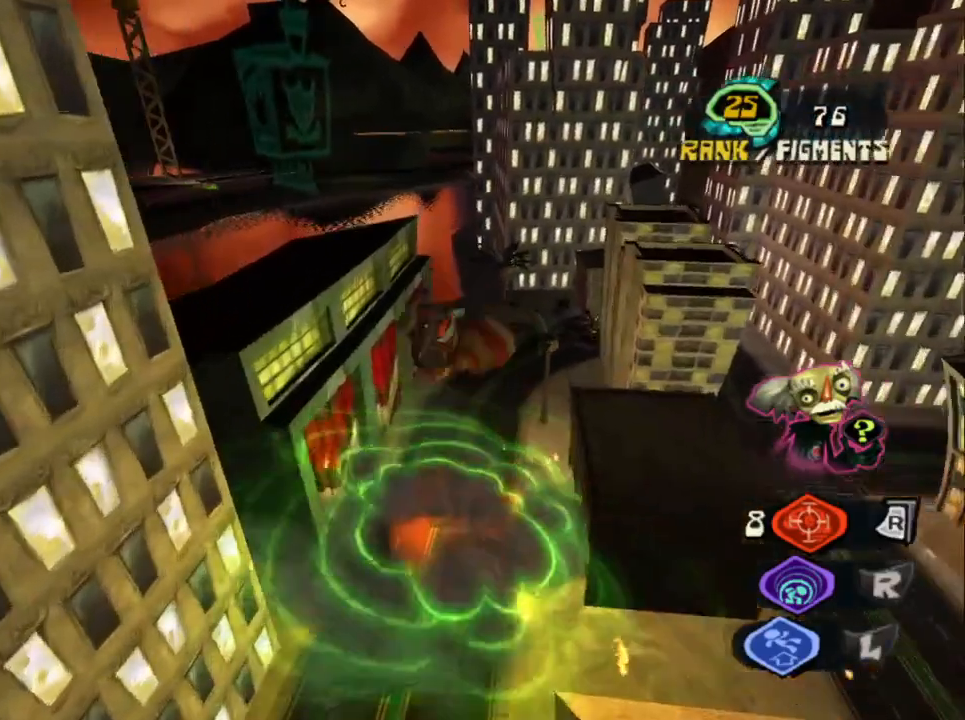
{"buttons": [], "left_stick": "up", "right_stick": "center", "events": [[117, "left_stick", "left"], [250, "left_stick", "up-left"], [283, "CROSS", "up"], [350, "CROSS", "down"], [433, "left_stick", "up"], [467, "CROSS", "up"]]}
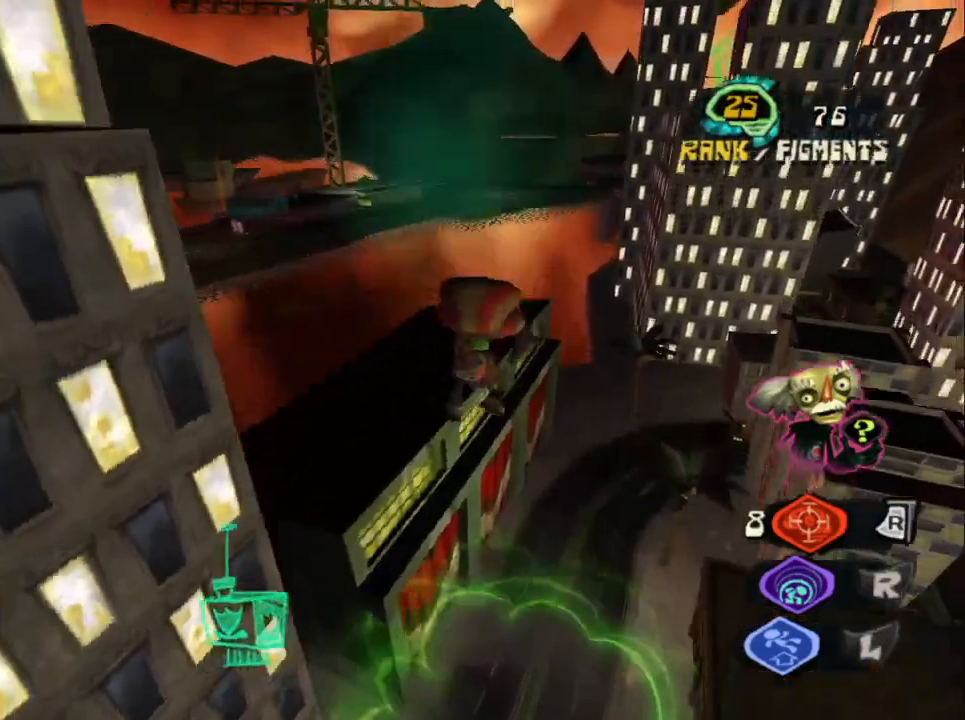
{"buttons": [], "left_stick": "up", "right_stick": "center", "events": [[100, "right_stick", "right"], [117, "CROSS", "down"], [333, "CROSS", "up"], [350, "right_stick", "center"]]}
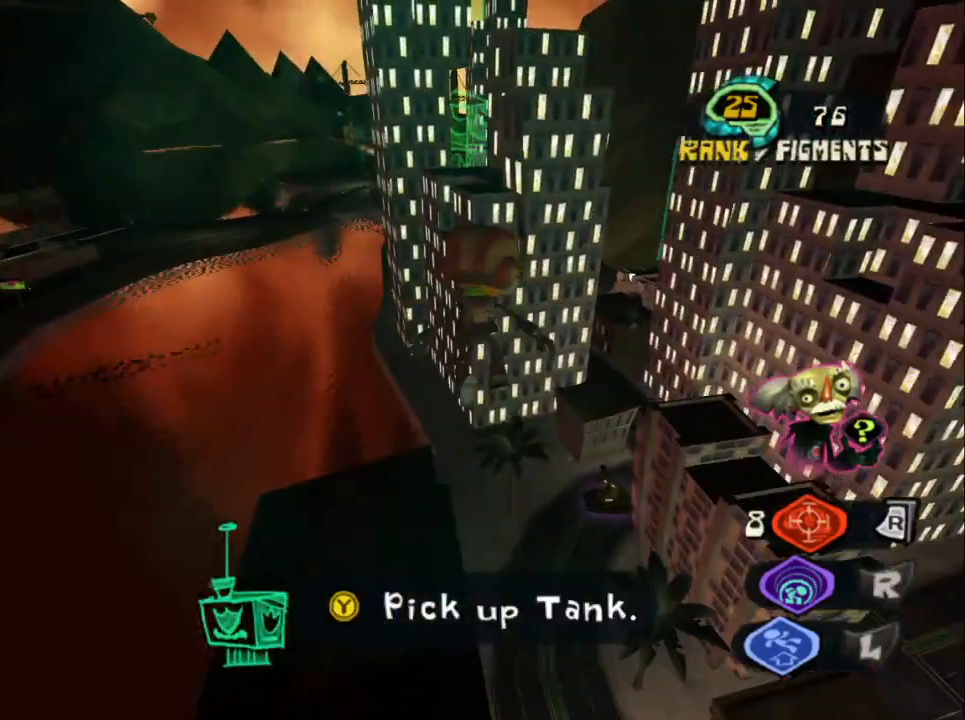
{"buttons": [], "left_stick": "up", "right_stick": "center", "events": [[33, "CROSS", "down"], [167, "CROSS", "up"], [217, "CROSS", "down"], [383, "CROSS", "up"]]}
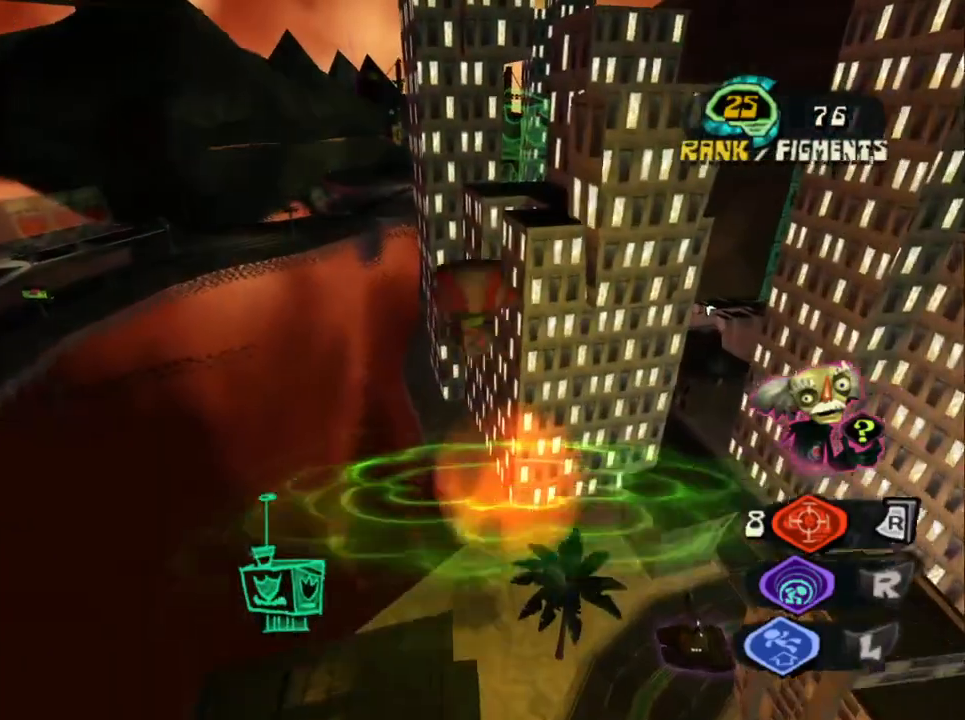
{"buttons": ["CROSS"], "left_stick": "up", "right_stick": "center", "events": [[167, "CROSS", "down"], [367, "CROSS", "up"], [417, "CROSS", "down"]]}
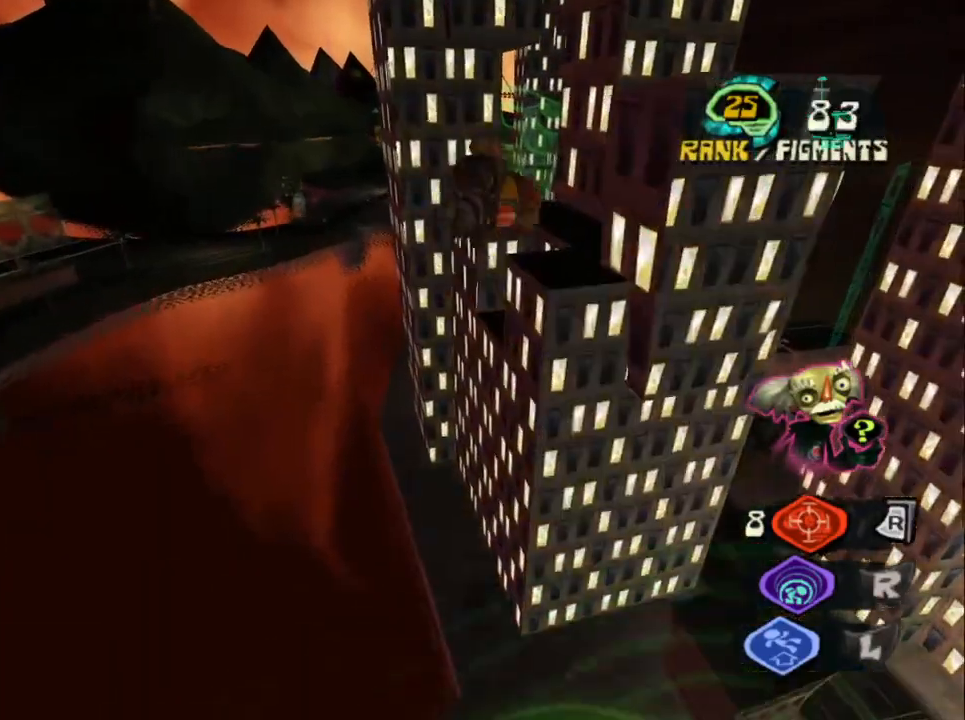
{"buttons": ["CROSS"], "left_stick": "up", "right_stick": "center", "events": [[67, "CROSS", "up"], [117, "CROSS", "down"], [250, "CROSS", "up"], [300, "CROSS", "down"], [433, "CROSS", "up"], [483, "CROSS", "down"]]}
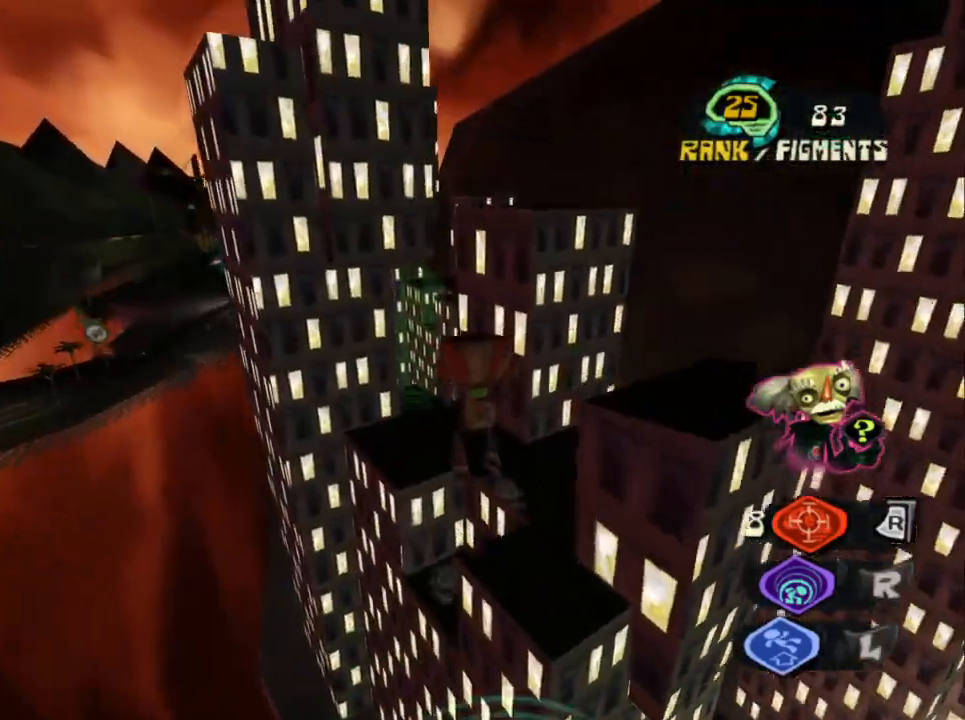
{"buttons": ["CIRCLE"], "left_stick": "up-right", "right_stick": "center", "events": [[117, "left_stick", "up-right"], [150, "CROSS", "up"], [200, "CROSS", "down"], [333, "CROSS", "up"], [417, "CIRCLE", "down"]]}
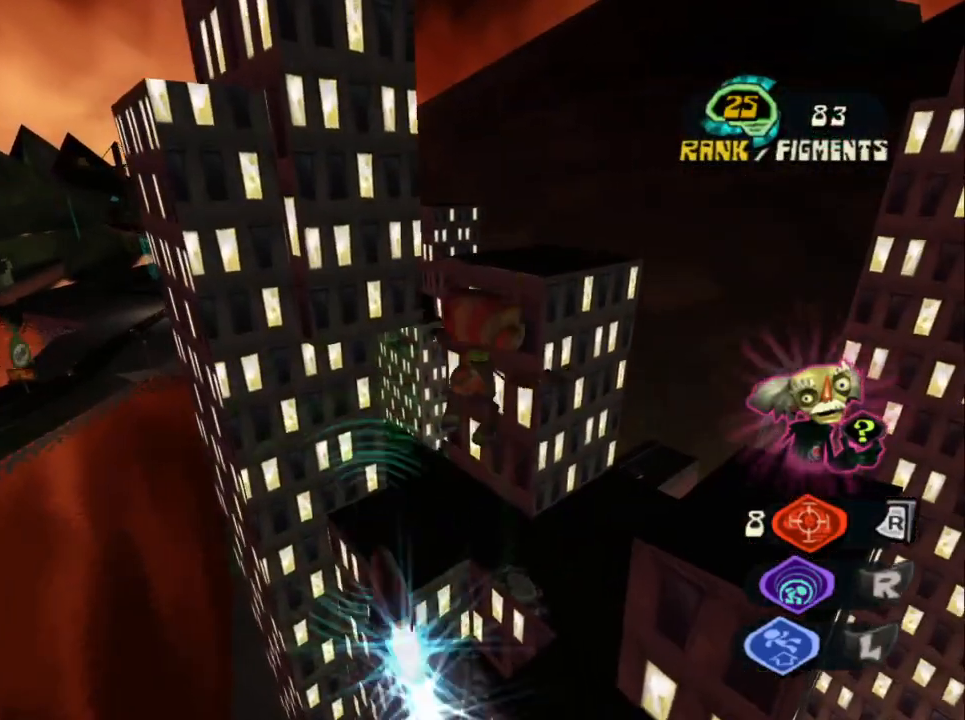
{"buttons": [], "left_stick": "down-right", "right_stick": "down-left", "events": [[50, "CIRCLE", "up"], [117, "CROSS", "down"], [283, "CROSS", "up"], [283, "right_stick", "down-left"], [383, "left_stick", "right"], [500, "left_stick", "down-right"]]}
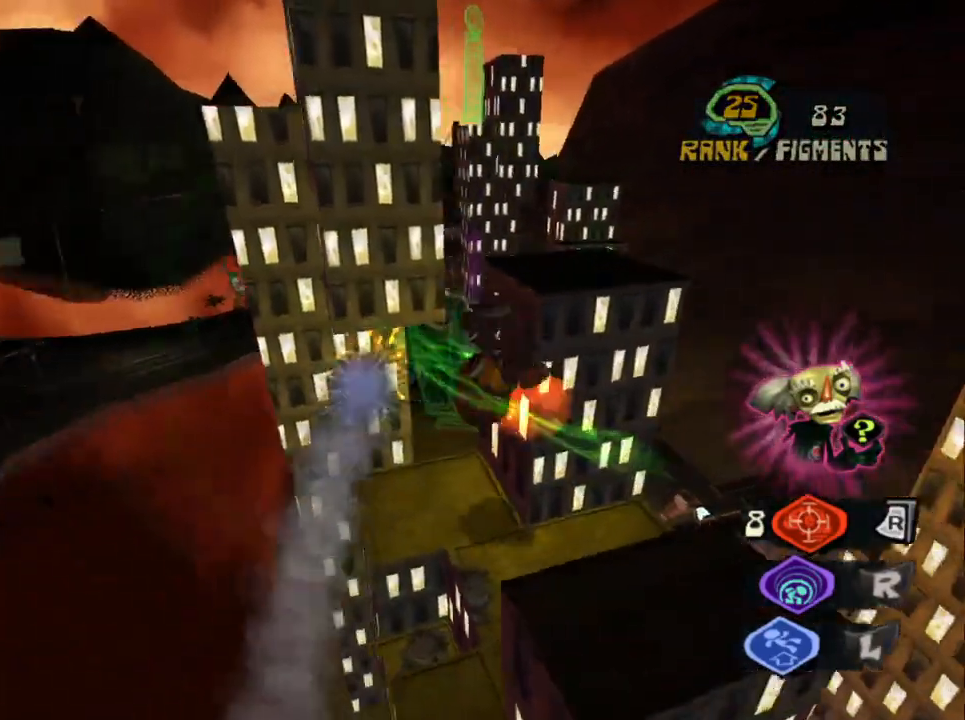
{"buttons": [], "left_stick": "up-right", "right_stick": "center", "events": [[67, "right_stick", "center"], [267, "left_stick", "up-right"], [300, "CROSS", "down"], [500, "CROSS", "up"]]}